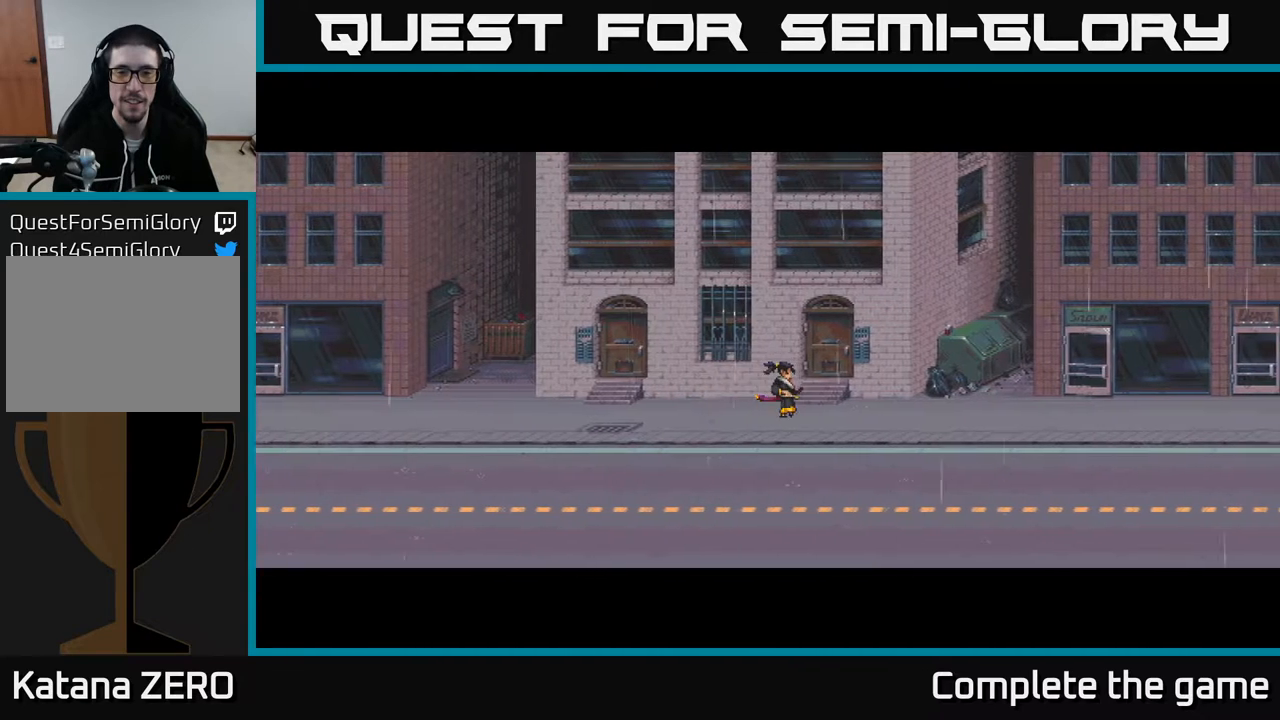
Gameplay with a controller (Xbox layout); each line is a JSON object with the inputs held at the frame after it. "events" lists button and stick changes between this image and that frame as [ms after this image, input, new state], when the widget could be followed in between.
{"buttons": ["DPAD_RIGHT"], "left_stick": "center", "right_stick": "center", "events": []}
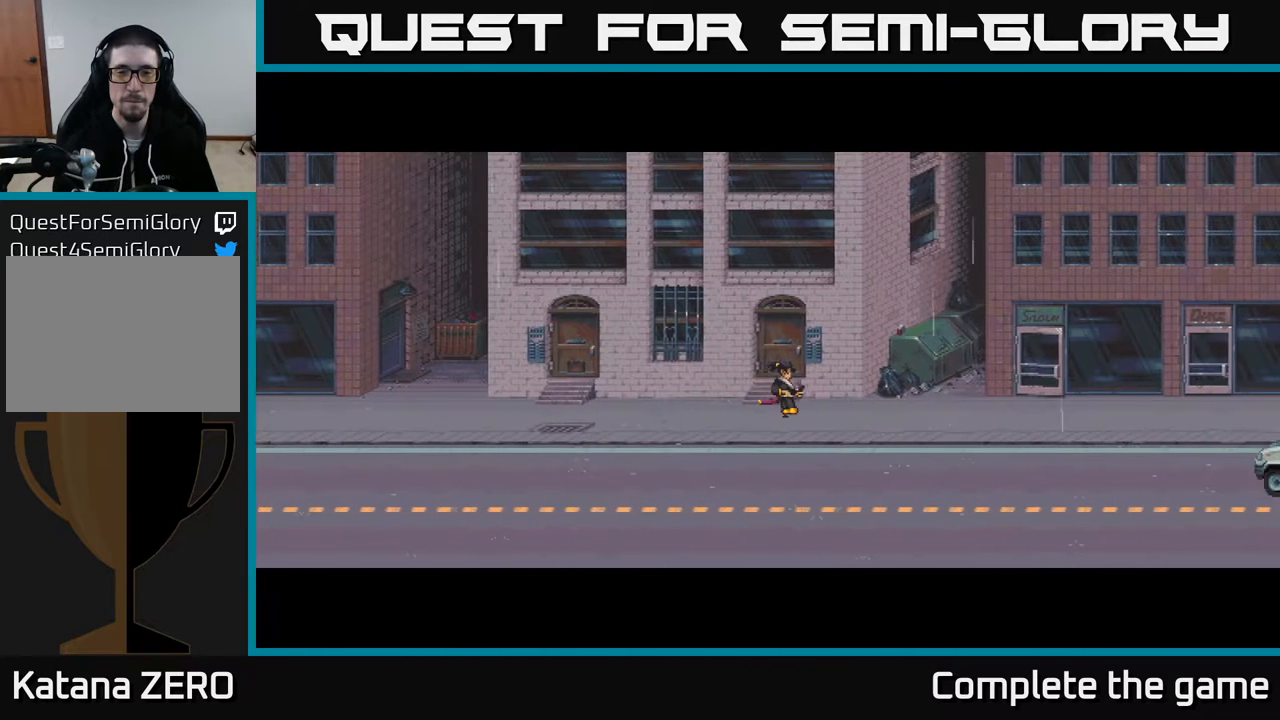
{"buttons": ["DPAD_RIGHT"], "left_stick": "center", "right_stick": "center", "events": []}
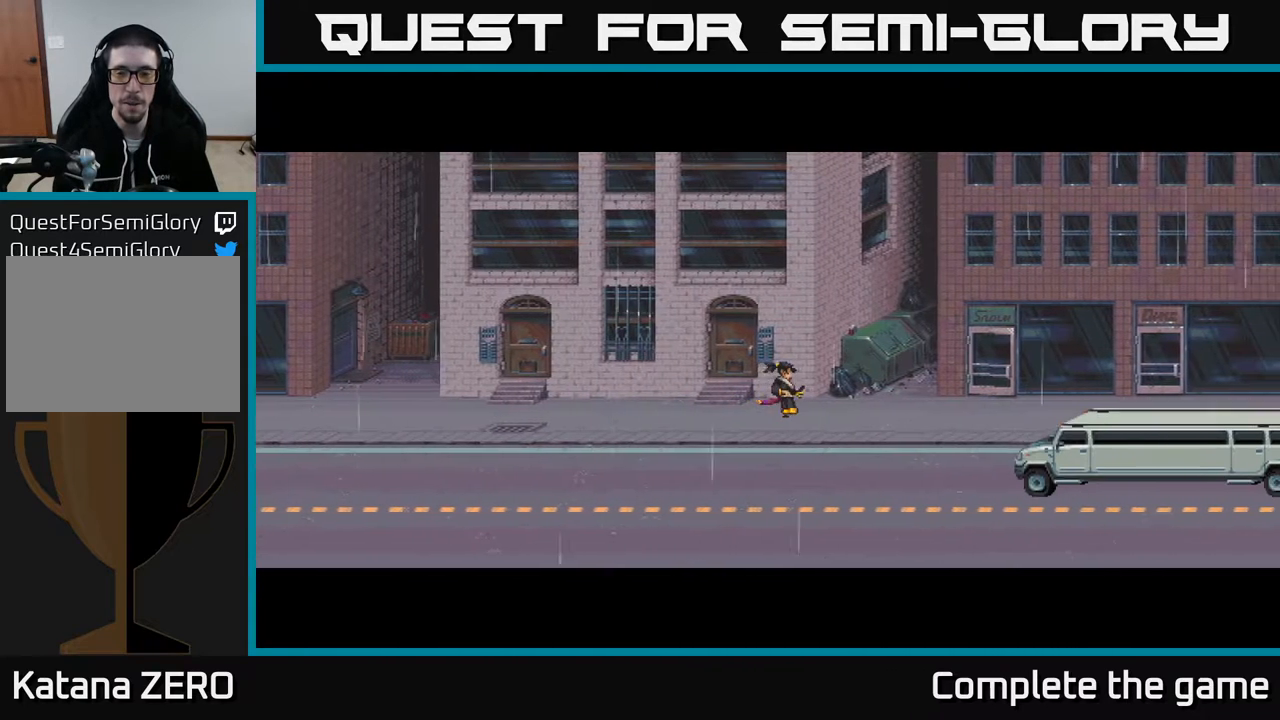
{"buttons": ["DPAD_RIGHT"], "left_stick": "center", "right_stick": "center", "events": []}
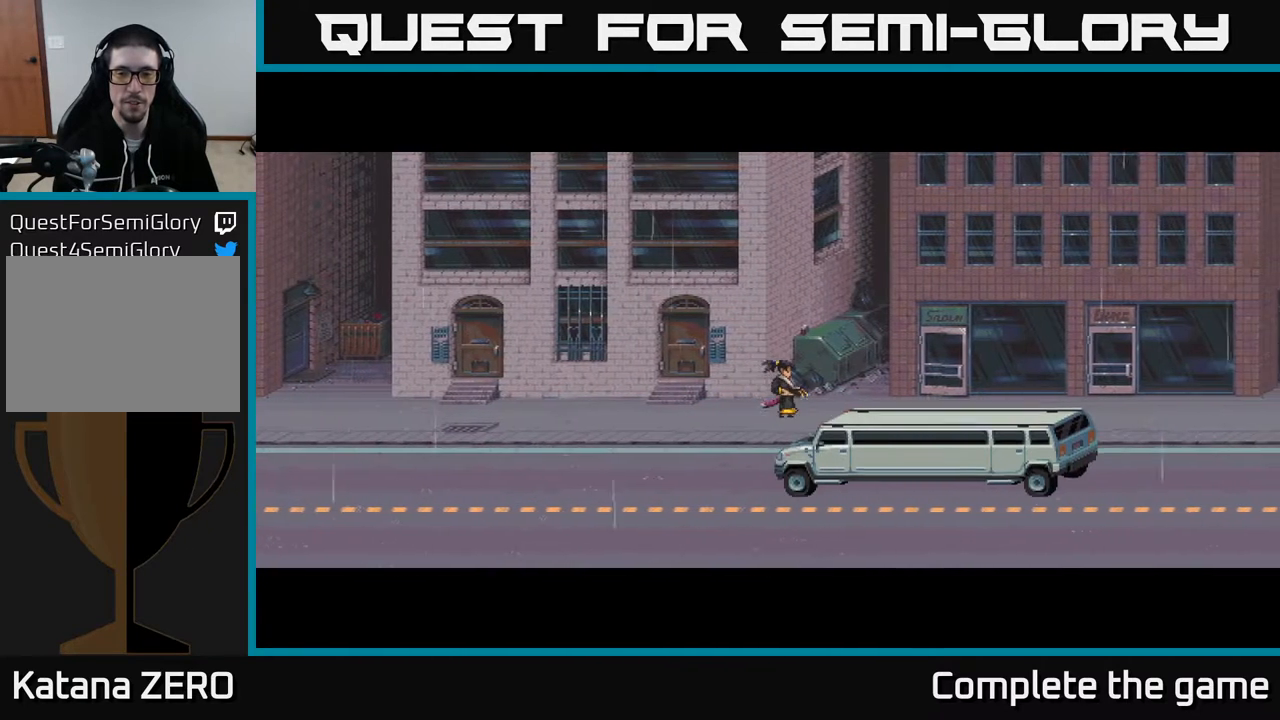
{"buttons": ["DPAD_RIGHT"], "left_stick": "center", "right_stick": "center", "events": []}
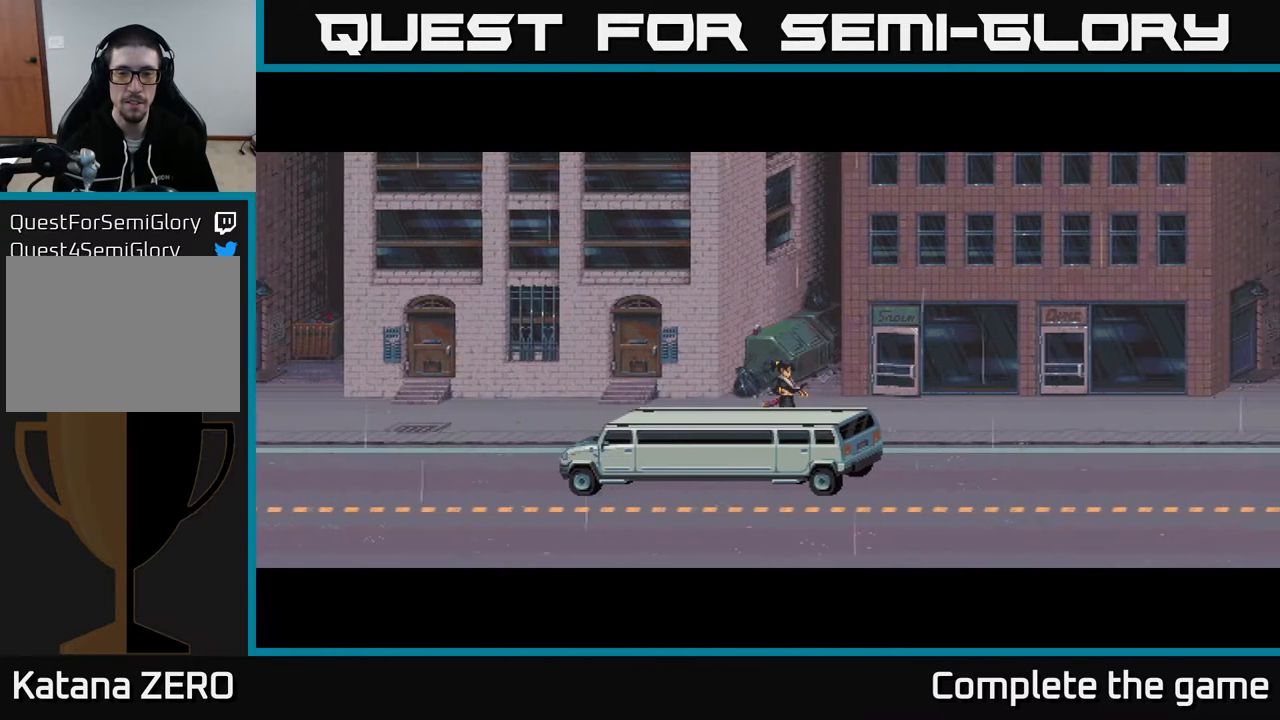
{"buttons": ["DPAD_RIGHT"], "left_stick": "center", "right_stick": "center", "events": []}
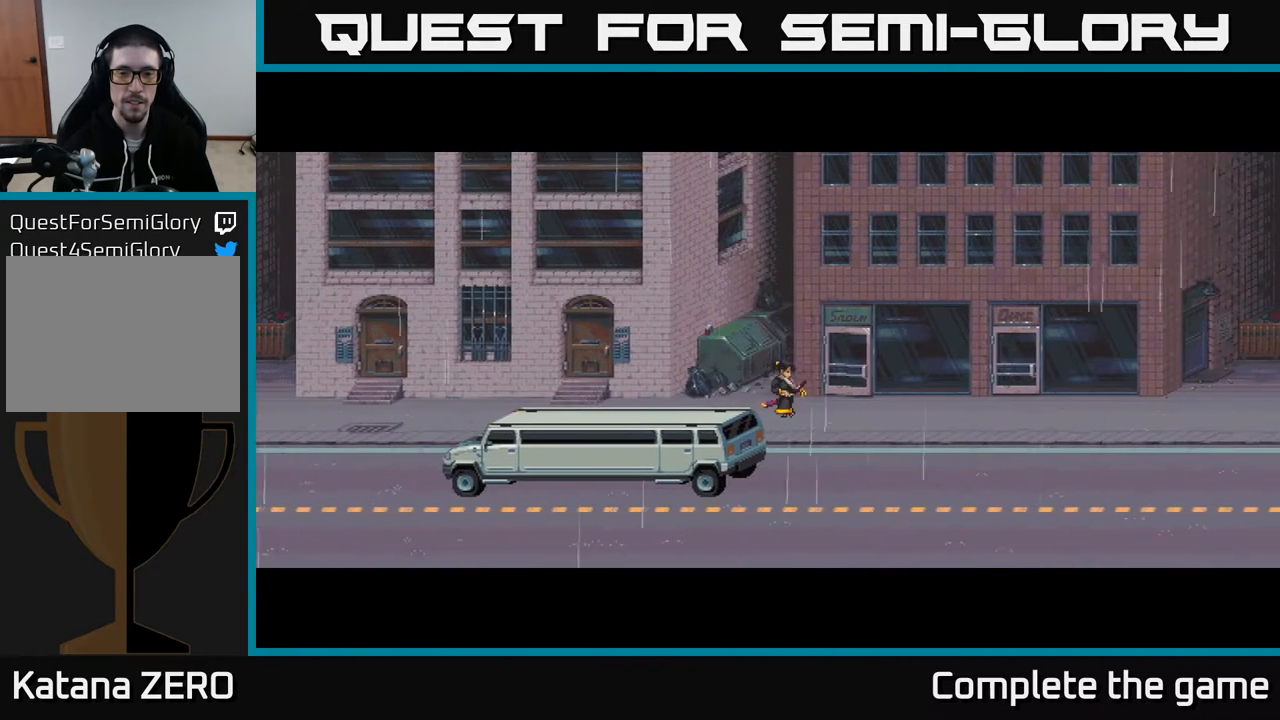
{"buttons": [], "left_stick": "center", "right_stick": "center", "events": [[433, "DPAD_RIGHT", "up"]]}
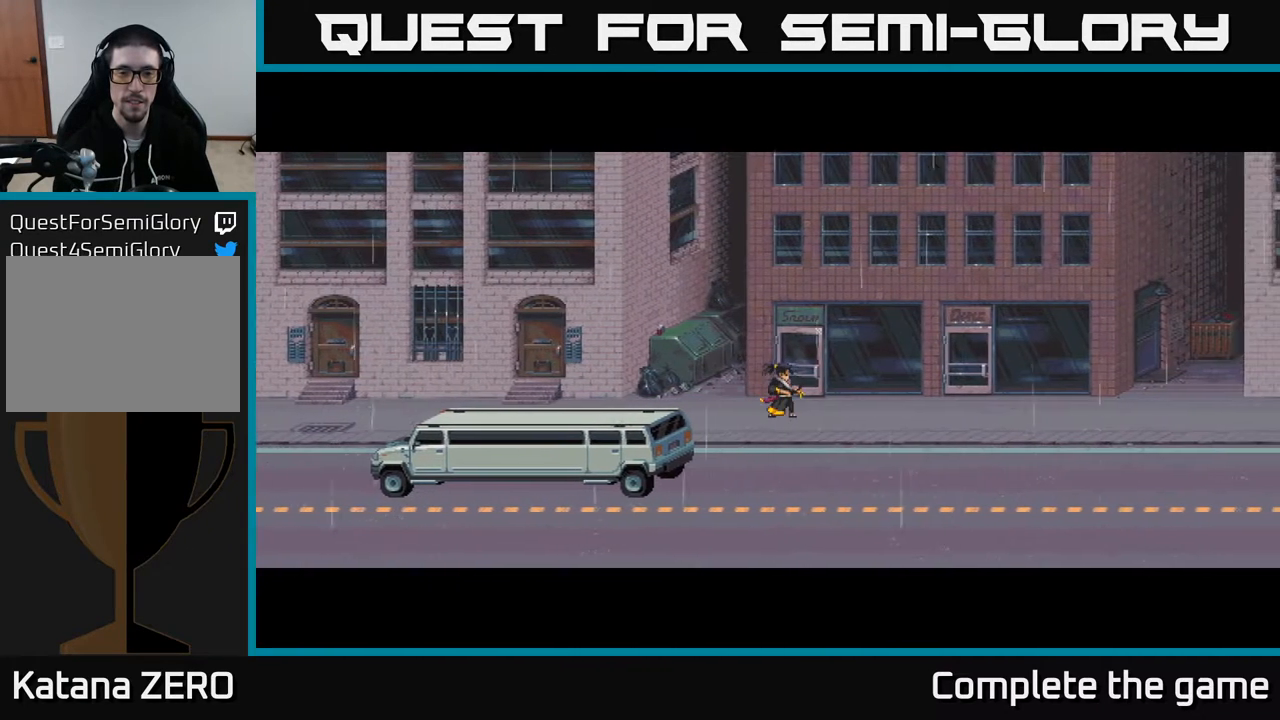
{"buttons": [], "left_stick": "center", "right_stick": "center", "events": []}
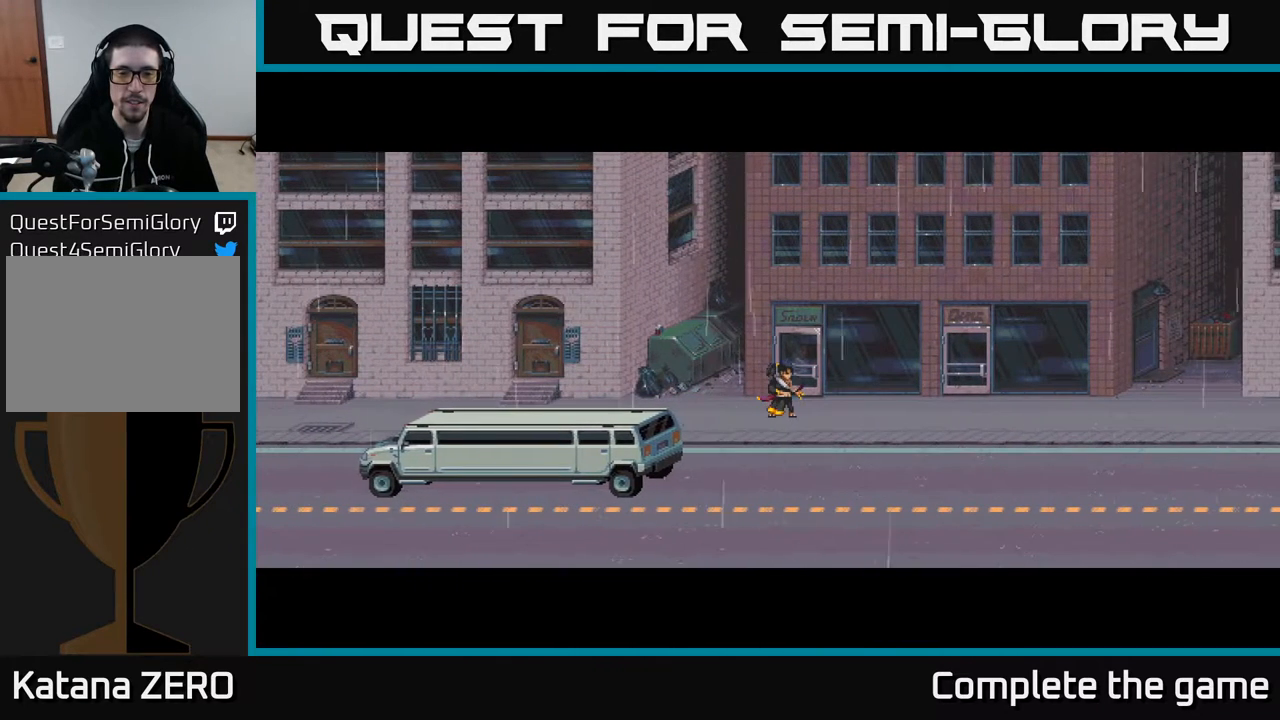
{"buttons": [], "left_stick": "center", "right_stick": "center", "events": [[83, "DPAD_LEFT", "down"], [117, "DPAD_LEFT", "up"]]}
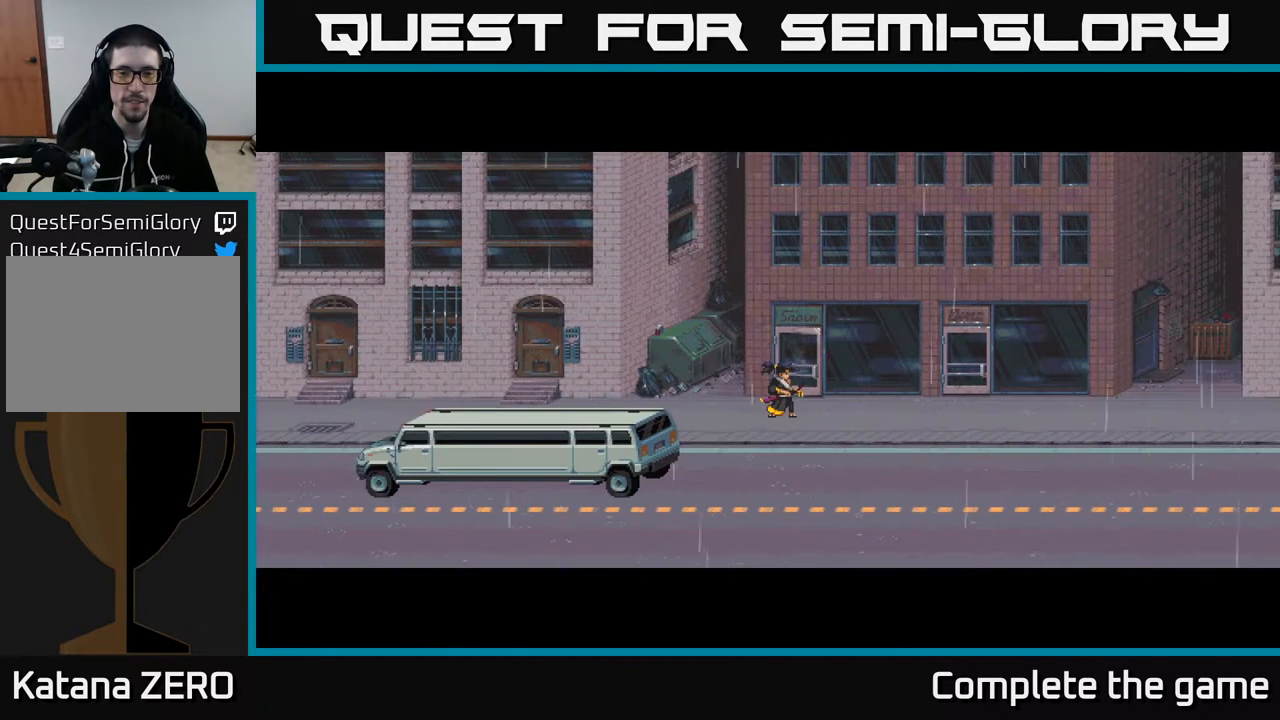
{"buttons": [], "left_stick": "center", "right_stick": "center", "events": [[133, "DPAD_LEFT", "down"], [283, "DPAD_LEFT", "up"]]}
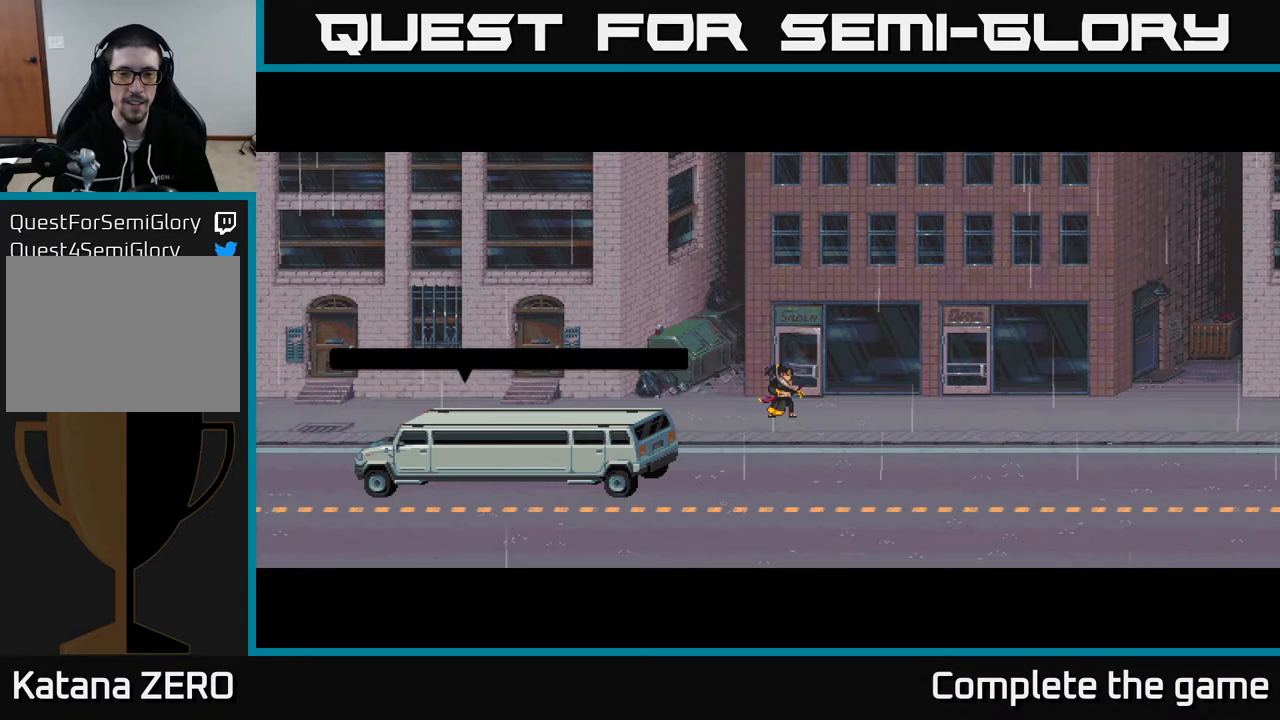
{"buttons": ["DPAD_RIGHT"], "left_stick": "center", "right_stick": "center", "events": [[217, "DPAD_RIGHT", "down"]]}
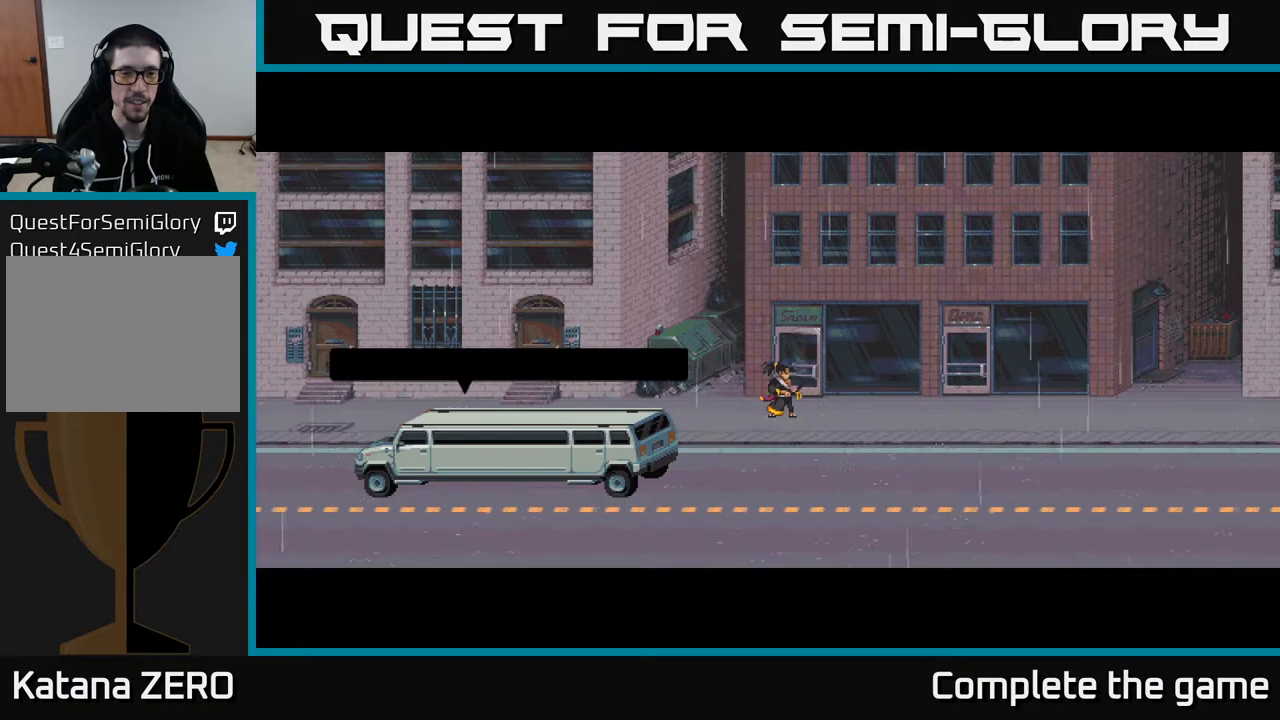
{"buttons": [], "left_stick": "center", "right_stick": "center", "events": [[50, "DPAD_RIGHT", "up"]]}
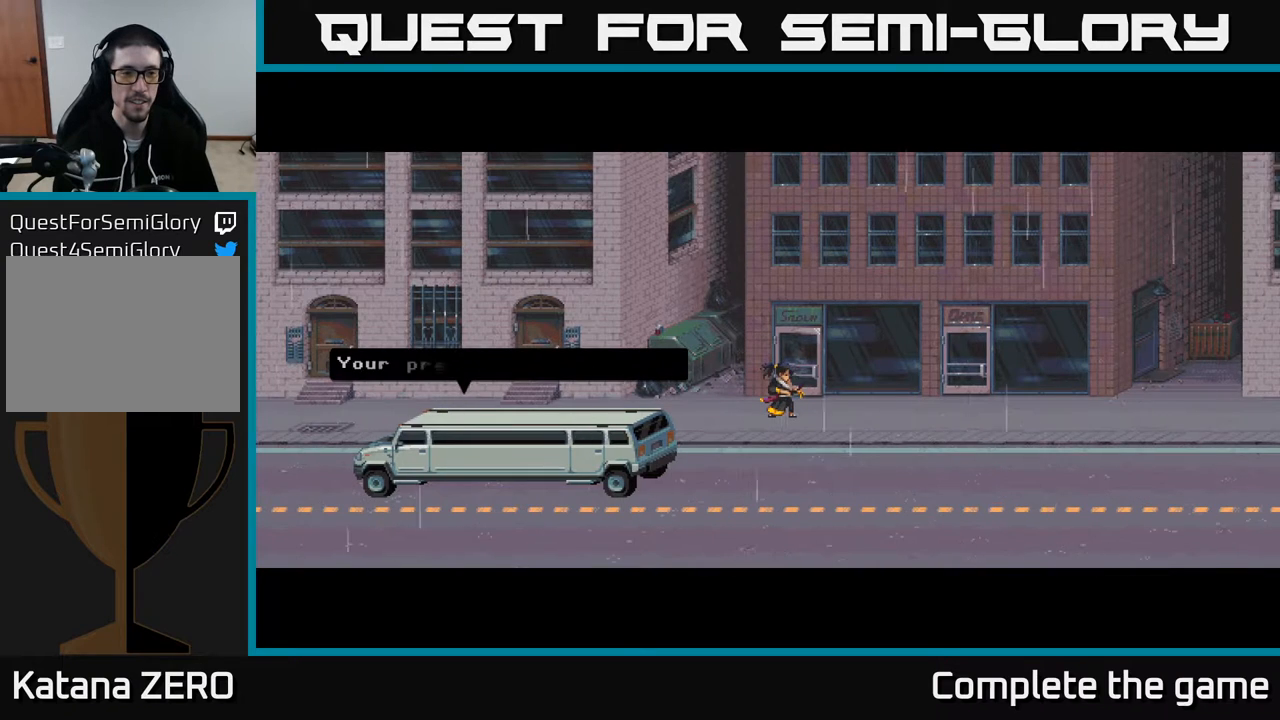
{"buttons": [], "left_stick": "center", "right_stick": "center", "events": []}
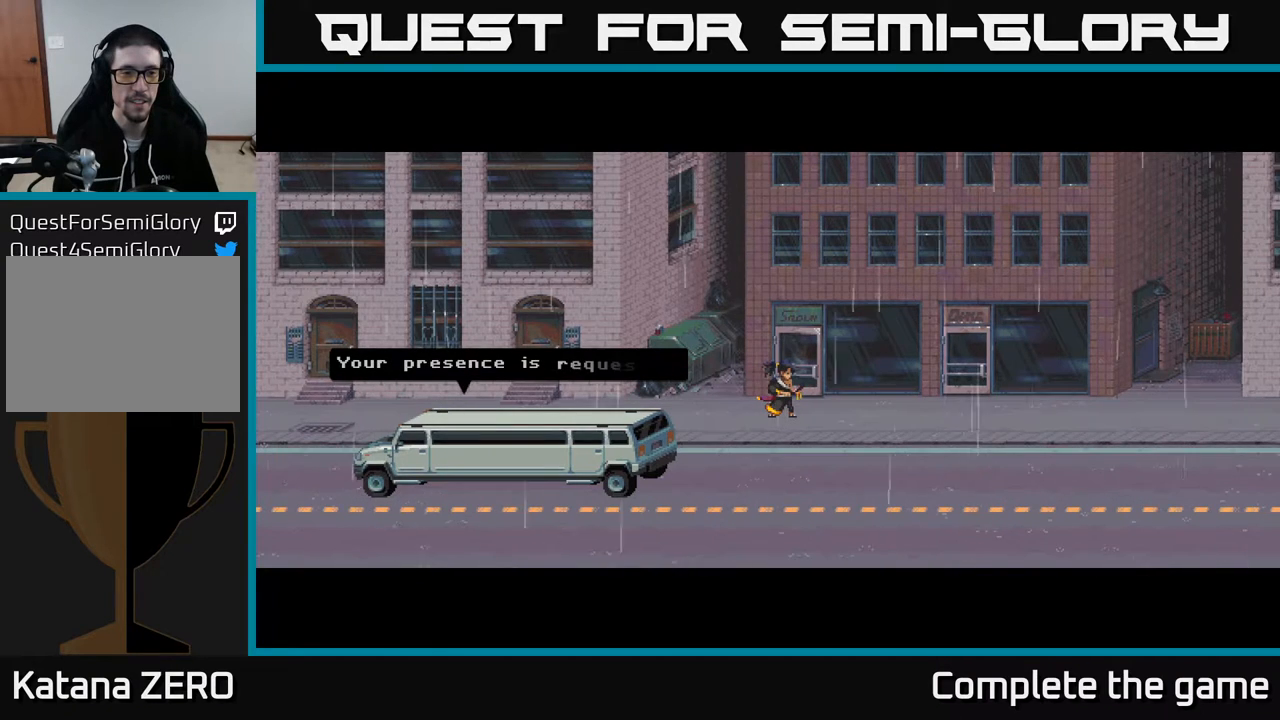
{"buttons": [], "left_stick": "center", "right_stick": "center", "events": []}
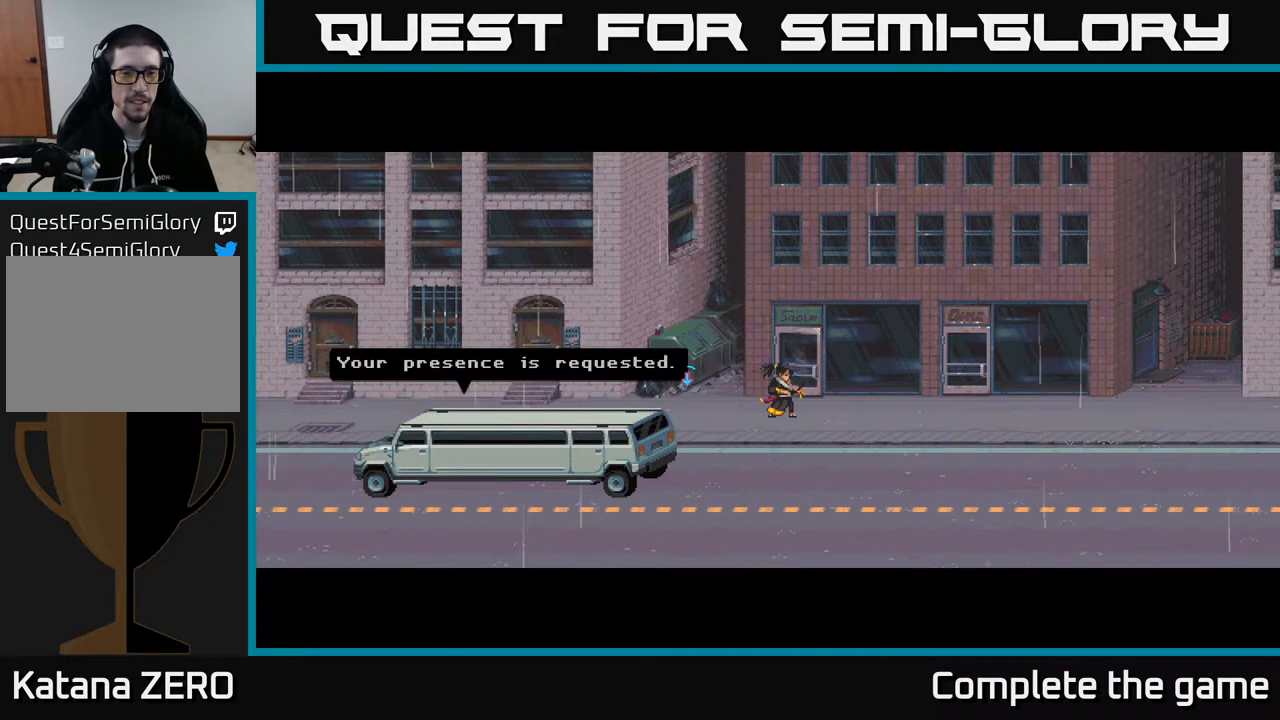
{"buttons": [], "left_stick": "center", "right_stick": "center", "events": []}
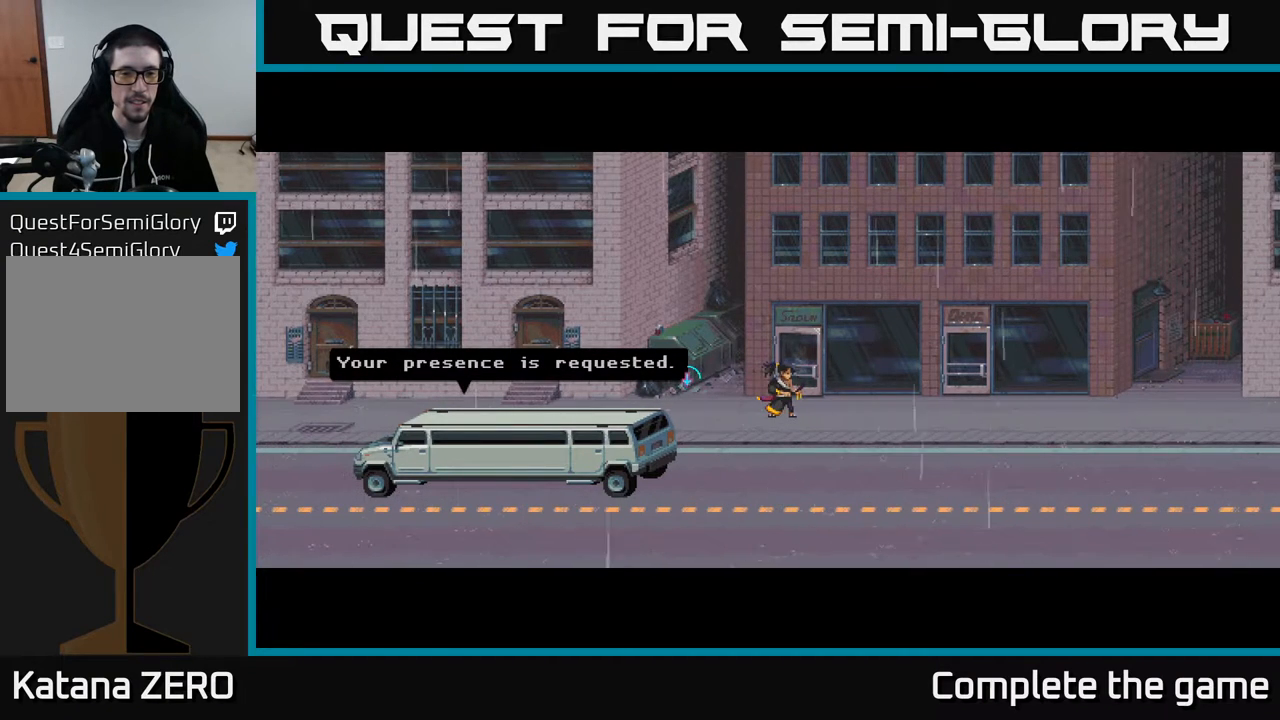
{"buttons": [], "left_stick": "center", "right_stick": "center", "events": [[100, "A", "down"], [317, "A", "up"]]}
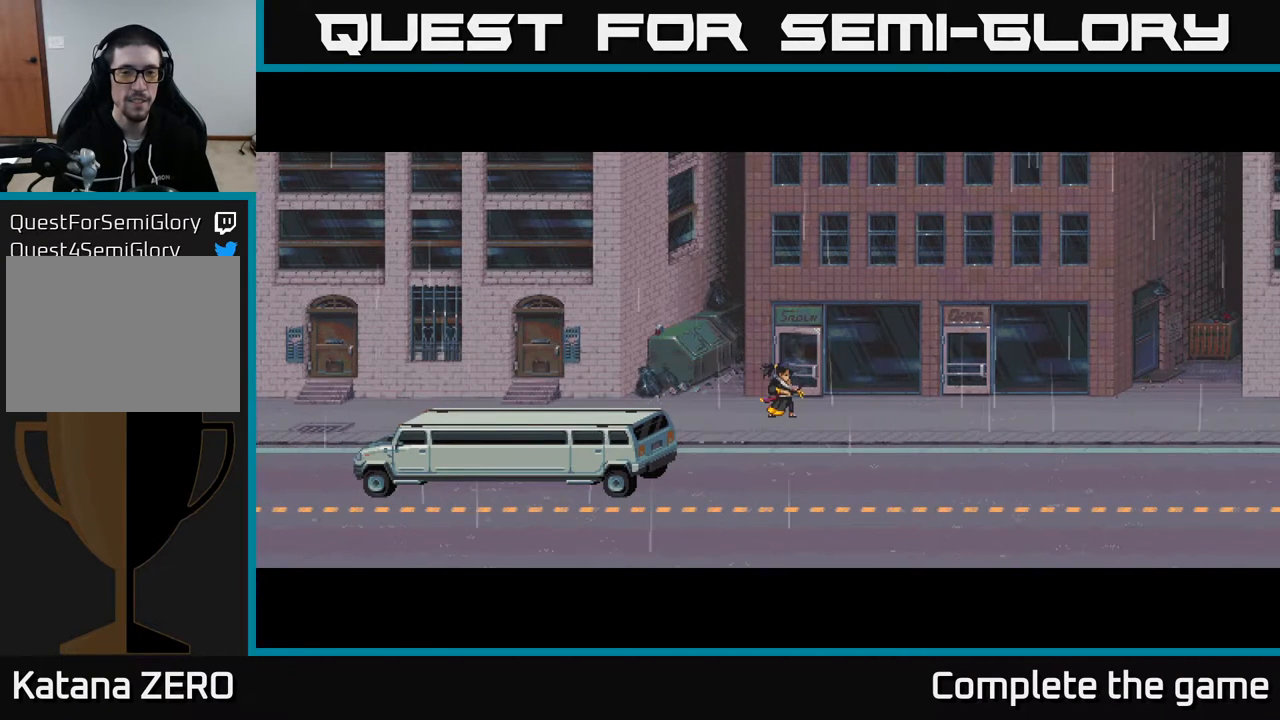
{"buttons": [], "left_stick": "center", "right_stick": "center", "events": []}
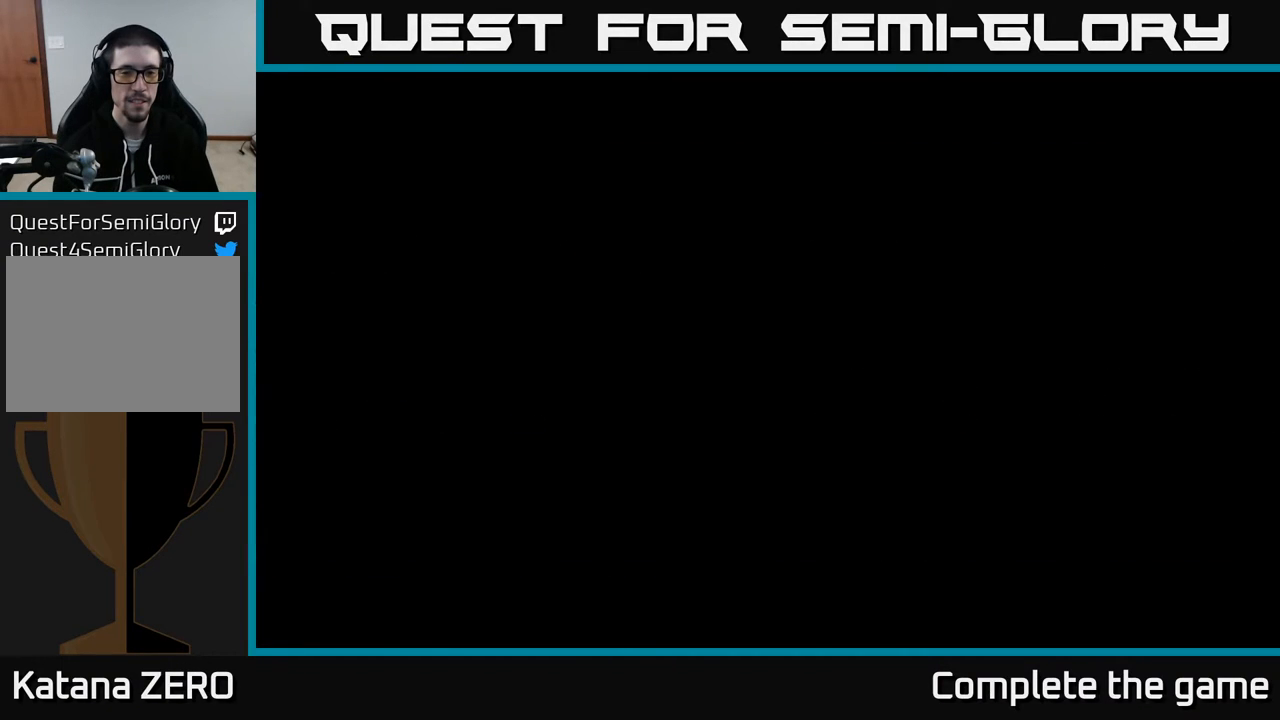
{"buttons": [], "left_stick": "center", "right_stick": "center", "events": []}
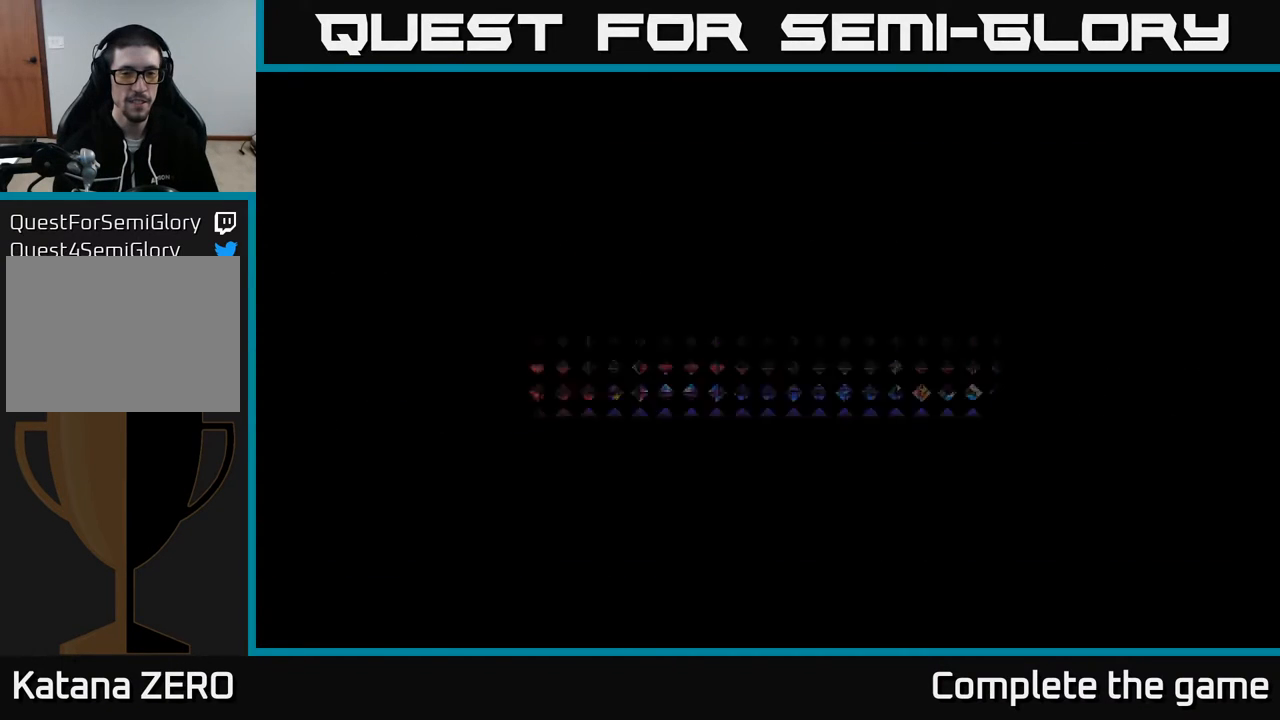
{"buttons": [], "left_stick": "center", "right_stick": "center", "events": []}
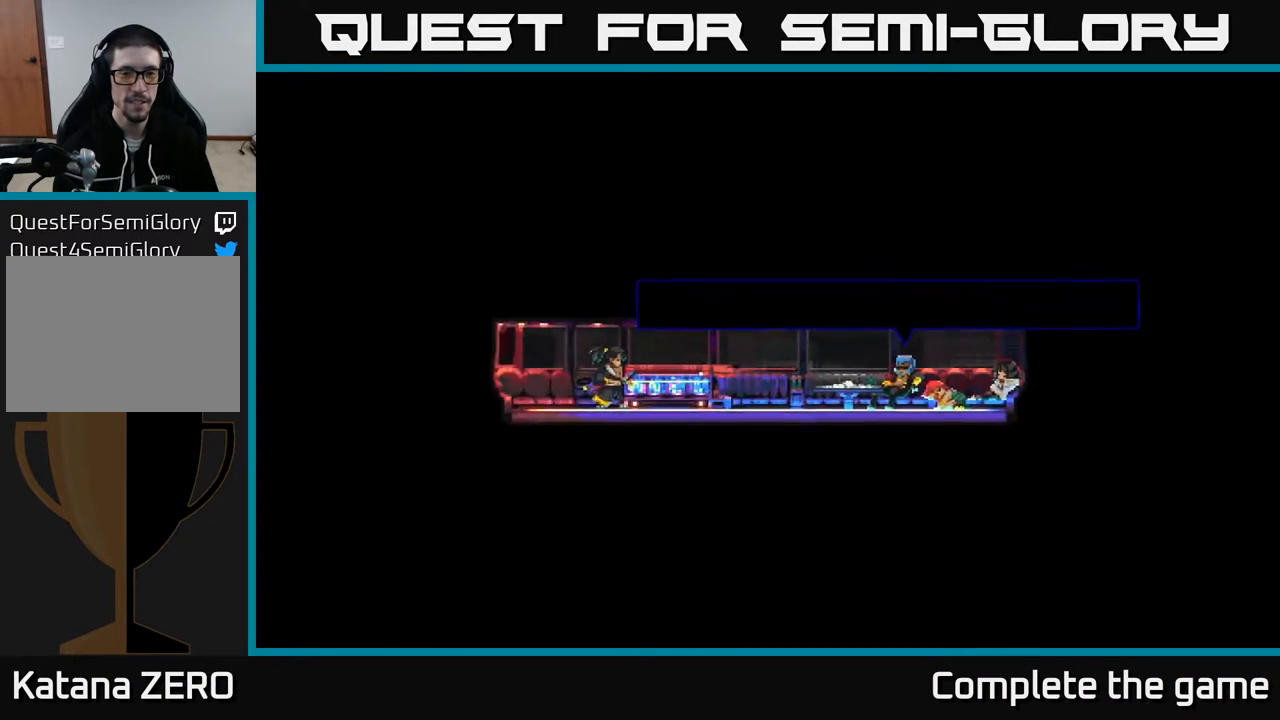
{"buttons": [], "left_stick": "center", "right_stick": "center", "events": []}
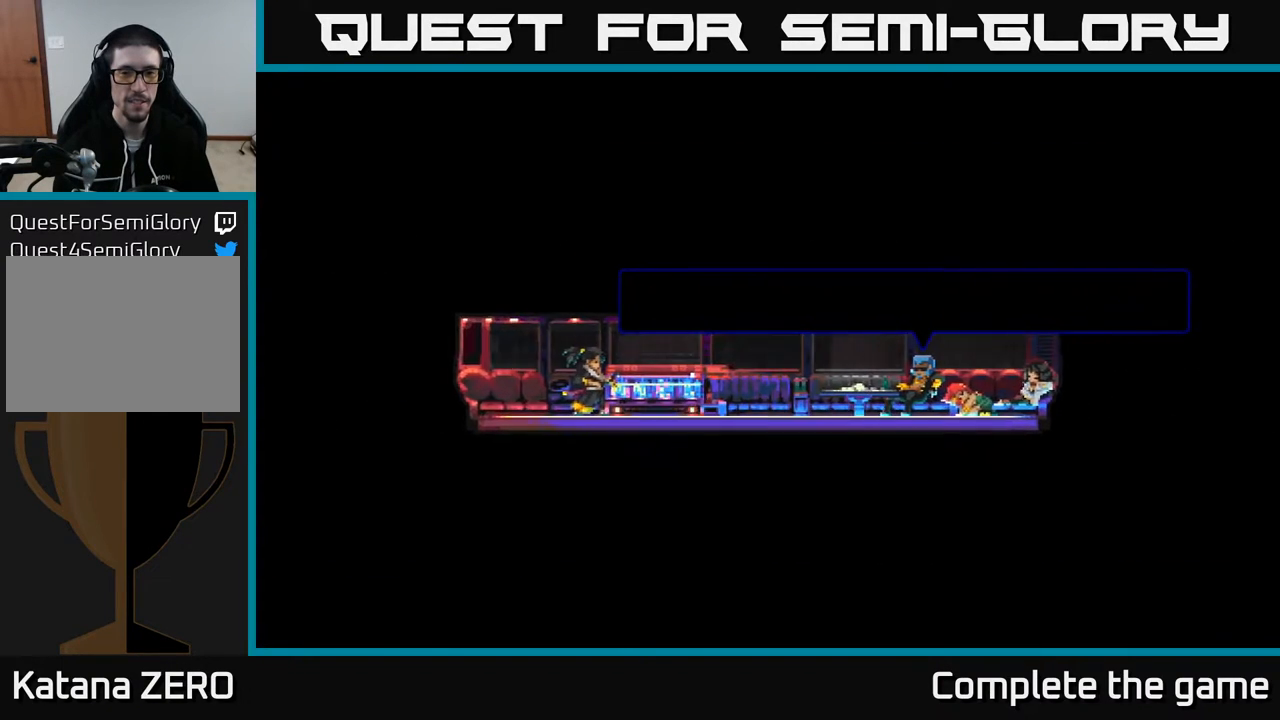
{"buttons": [], "left_stick": "center", "right_stick": "center", "events": []}
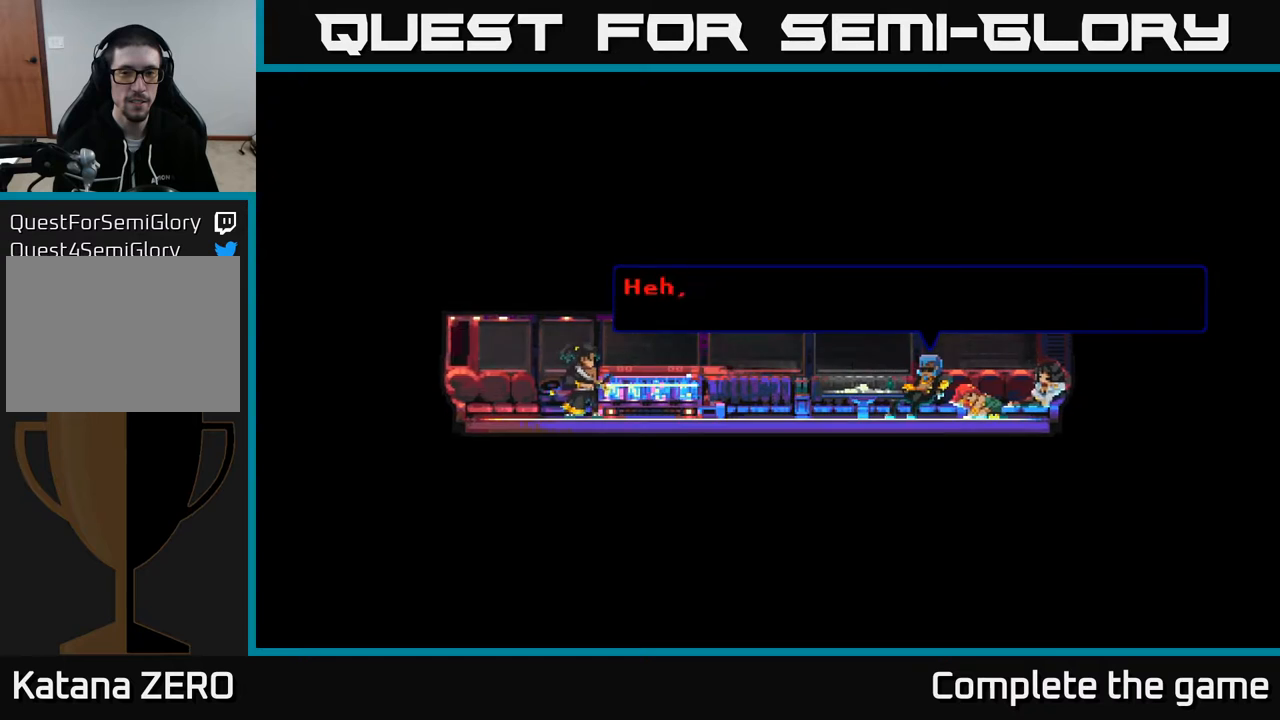
{"buttons": [], "left_stick": "center", "right_stick": "center", "events": []}
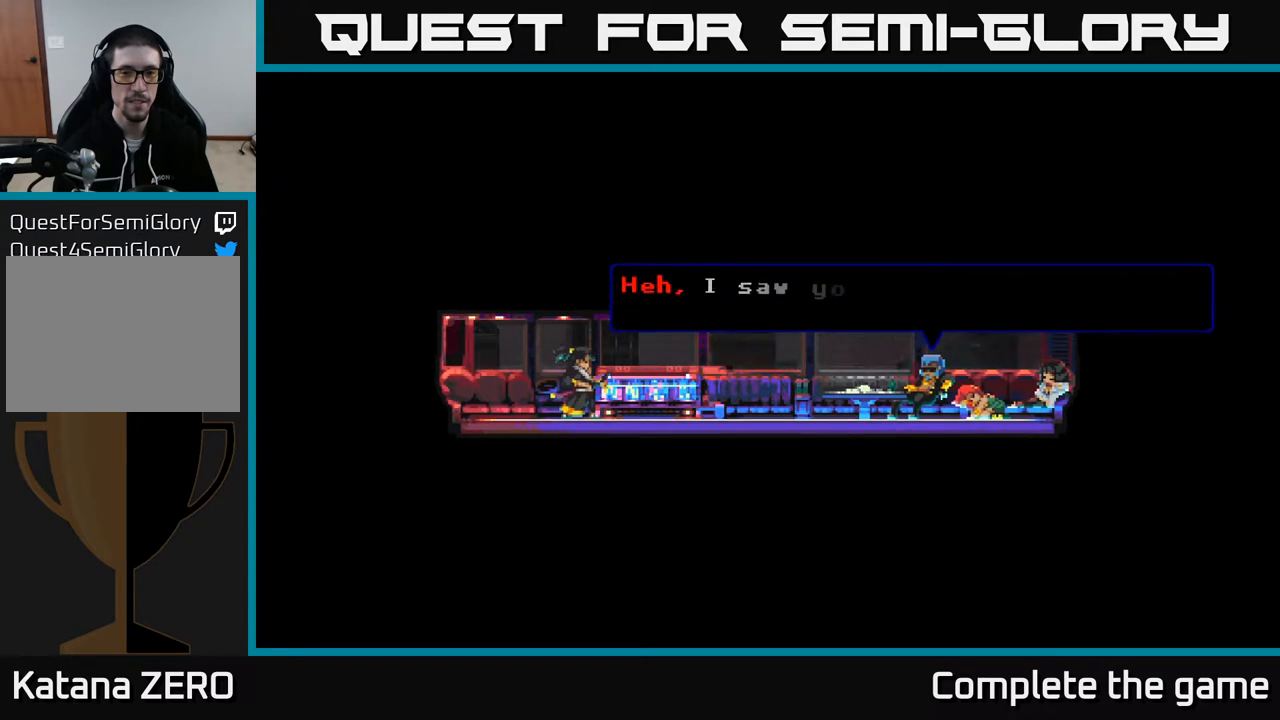
{"buttons": ["DPAD_RIGHT"], "left_stick": "center", "right_stick": "center", "events": [[283, "DPAD_RIGHT", "down"]]}
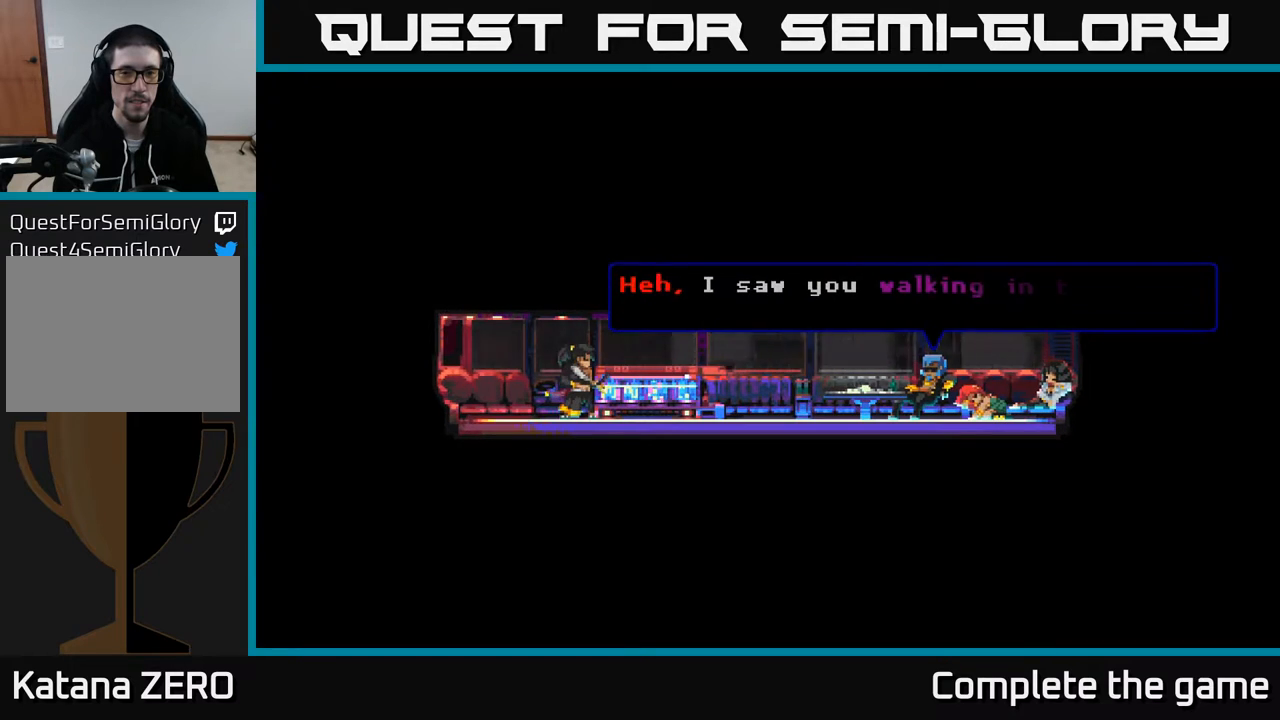
{"buttons": [], "left_stick": "center", "right_stick": "center", "events": [[167, "DPAD_RIGHT", "up"]]}
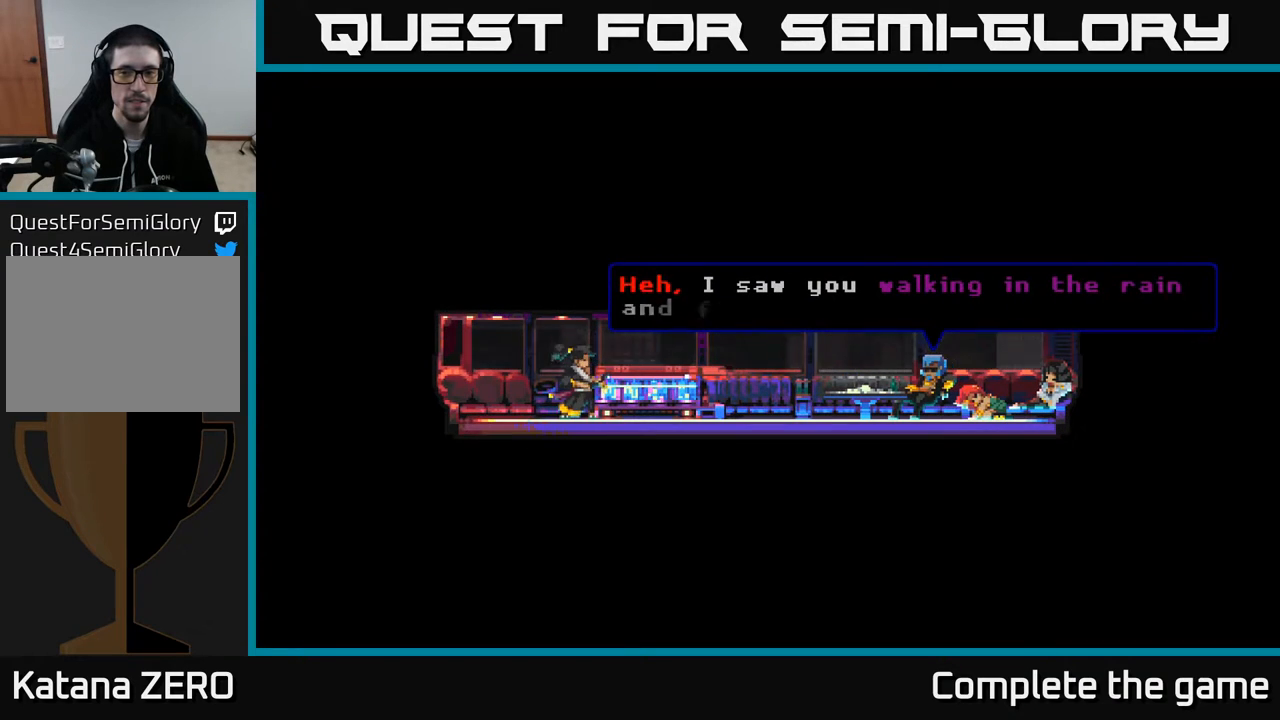
{"buttons": [], "left_stick": "center", "right_stick": "center", "events": []}
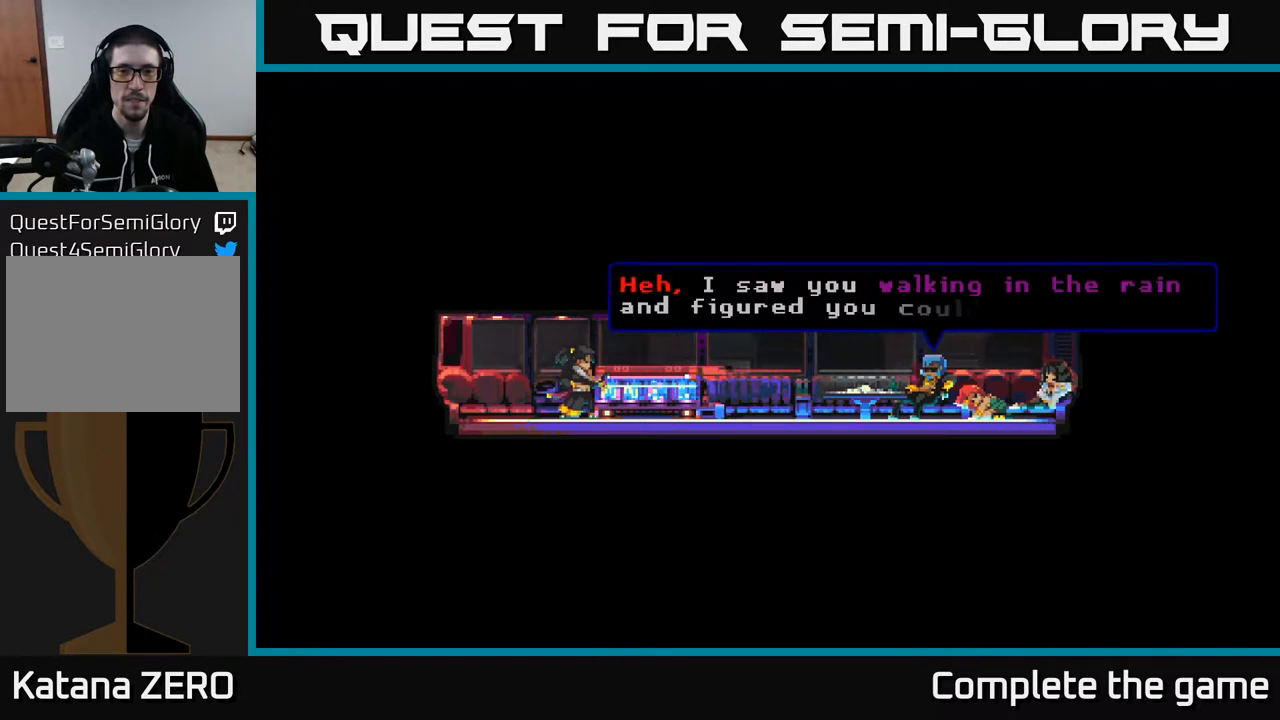
{"buttons": [], "left_stick": "center", "right_stick": "center", "events": []}
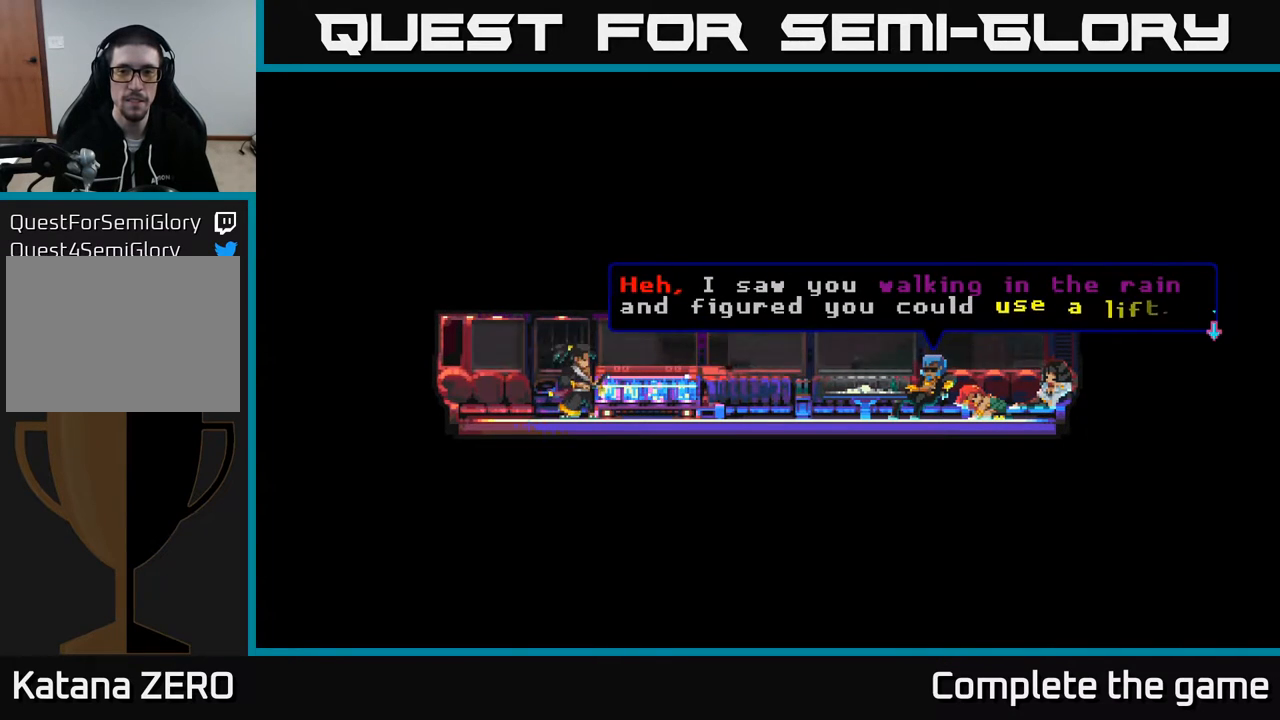
{"buttons": ["A"], "left_stick": "center", "right_stick": "center", "events": [[500, "A", "down"]]}
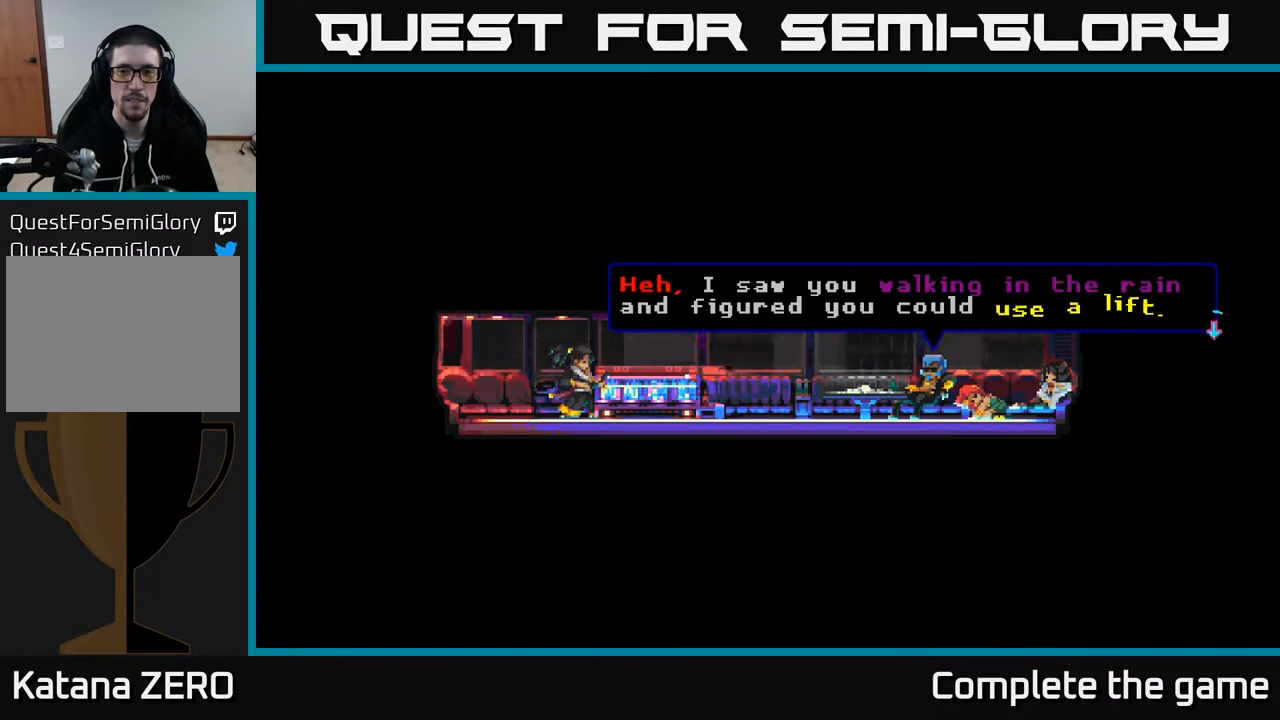
{"buttons": [], "left_stick": "center", "right_stick": "center", "events": [[267, "A", "up"]]}